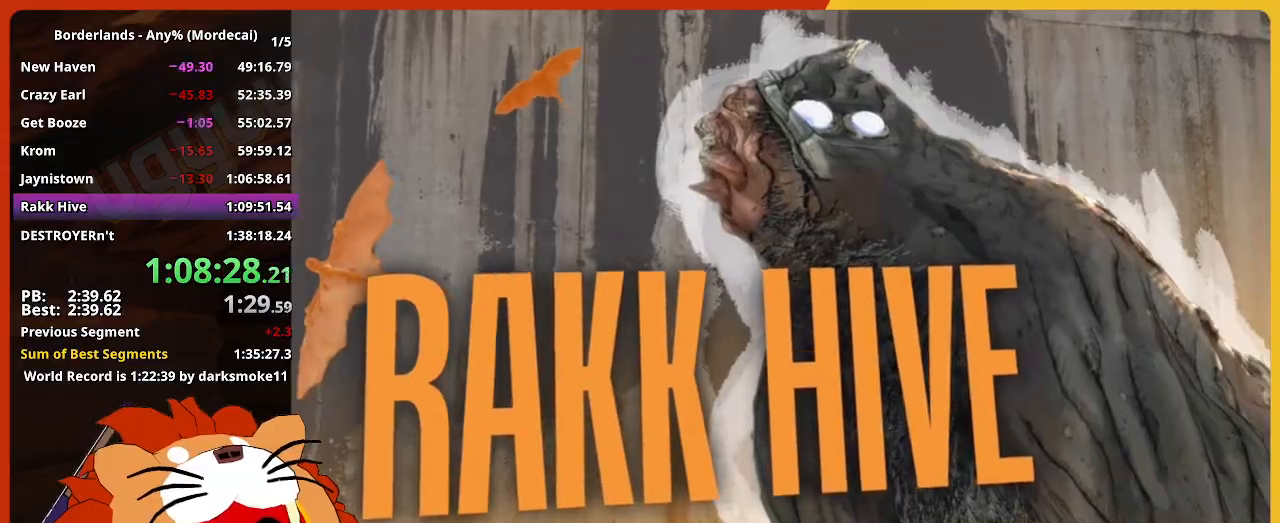
Gameplay with keyboard and mouse; each line is a JSON object with the keys and mouse buttons held at the frame after it. "events" lists presses ("down") and releases ("up") of "1", "2", "3", "4", "5", "a", "alt", "c", "caps_lock", "ctrl", "d", "down", "e", "escape", "f", "g", "left", "q", "r", "return", "right", "s", "shift", "space", "t", "tab", "up", "v", "w", "x", "z", "mouse_left" and "mouse_right" between this image and that frame as [ms after this image, input, new state], when the widget could be followed in between. "mouse_left", "mouse_right" = the "left", "right" buttons of the "mouse" list. No other keys are recorded. "mouse_move" is the direction in which the mouse moves at that frame (one of eight, or "still"), when it could be read. Not read: mouse_wheel.
{"keys": ["w"], "mouse": [], "mouse_move": "still", "events": [[217, "w", "down"]]}
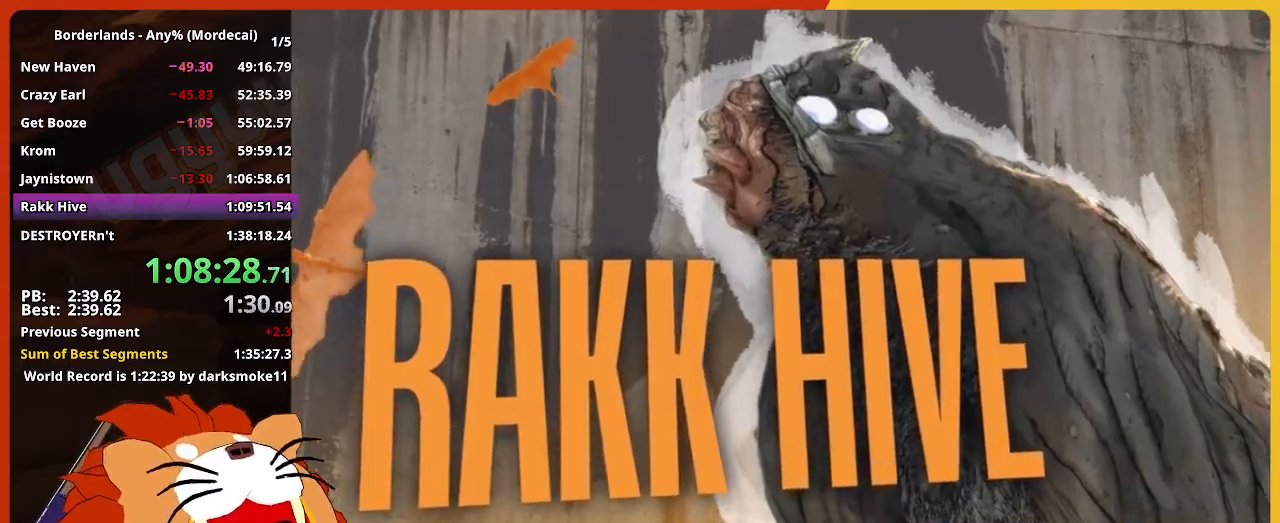
{"keys": ["w"], "mouse": [], "mouse_move": "still", "events": [[33, "shift", "down"], [183, "shift", "up"]]}
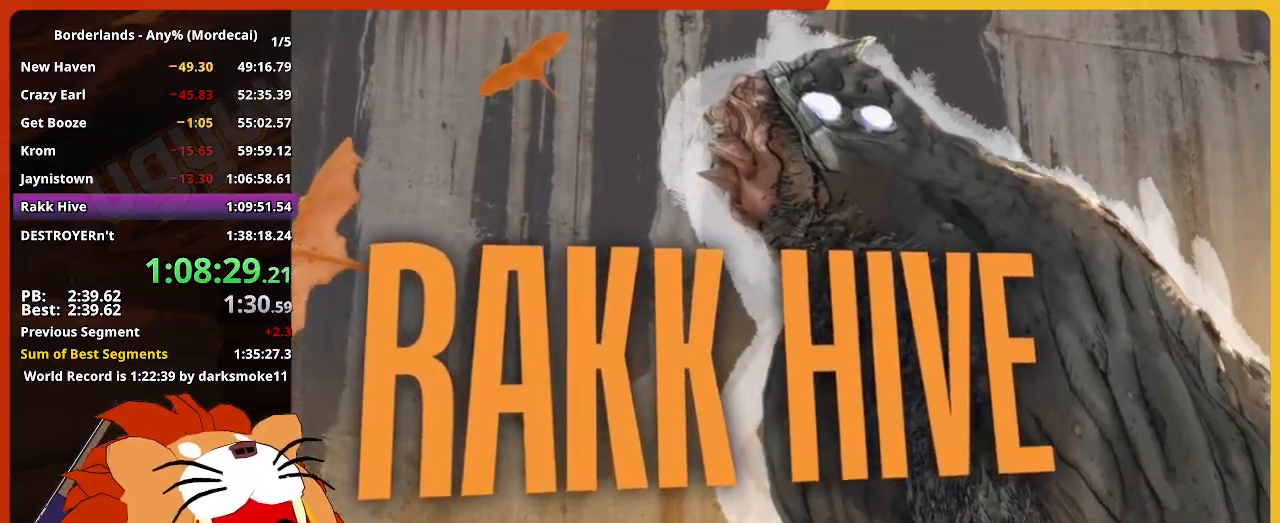
{"keys": ["w"], "mouse": [], "mouse_move": "down", "events": []}
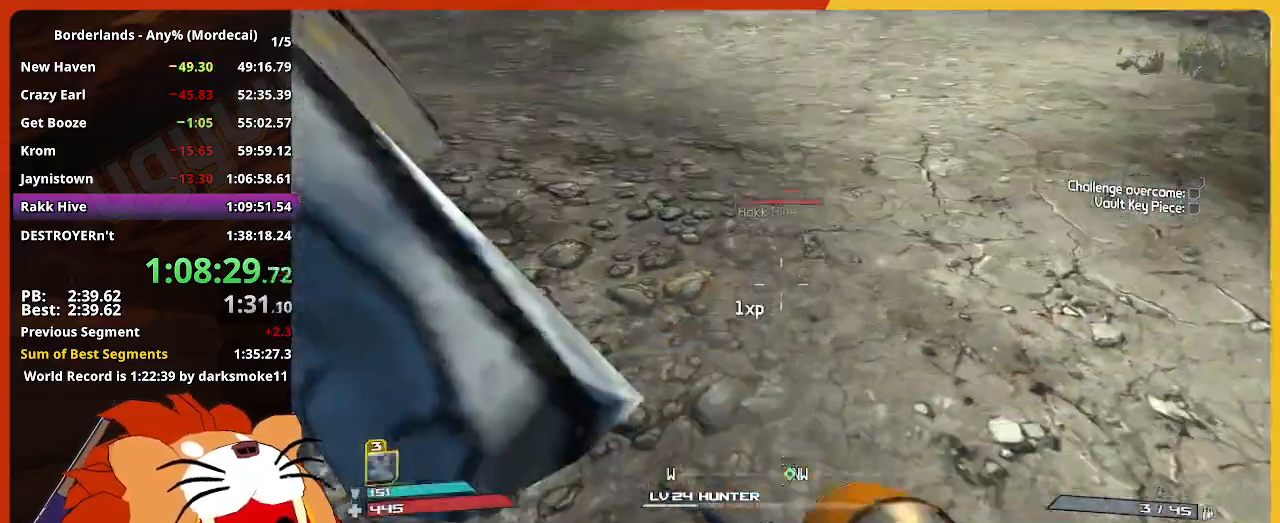
{"keys": ["shift", "w"], "mouse": [], "mouse_move": "up-left", "events": [[400, "shift", "down"]]}
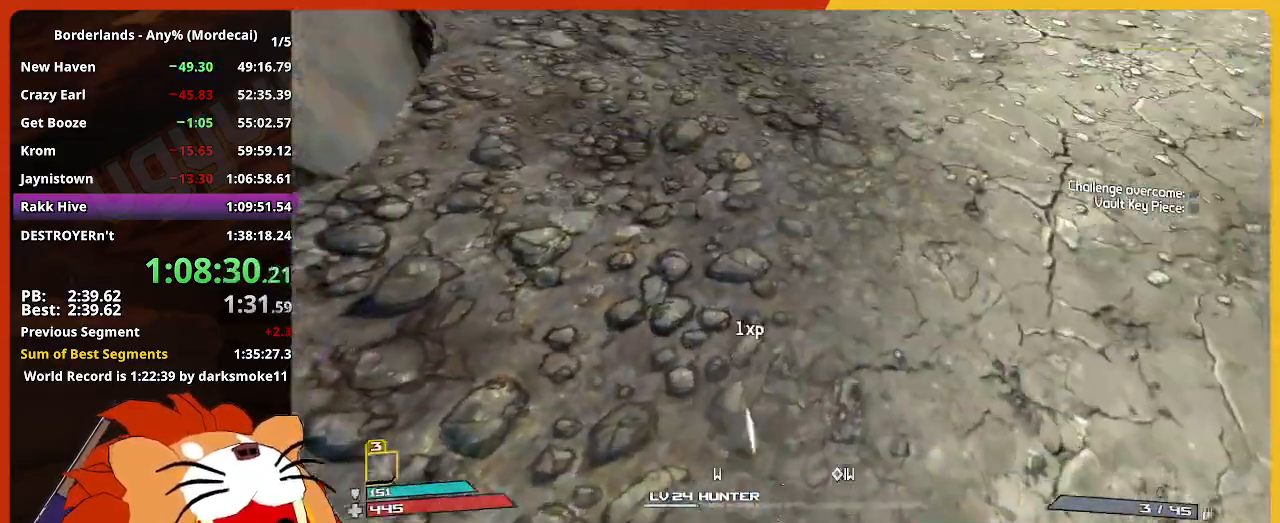
{"keys": ["w"], "mouse": [], "mouse_move": "still", "events": [[317, "shift", "up"]]}
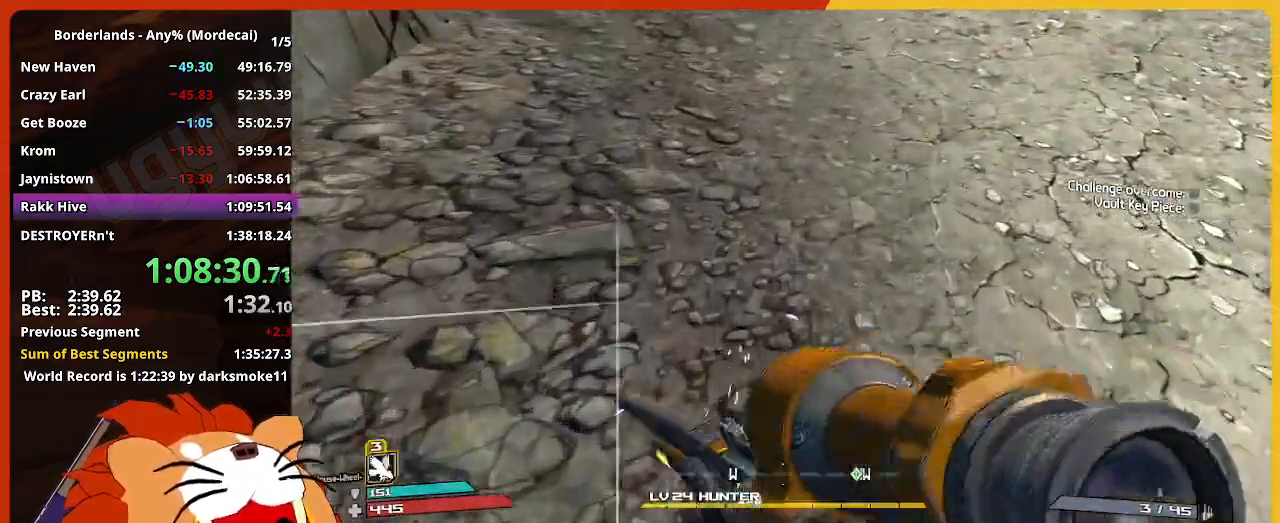
{"keys": ["w"], "mouse": [], "mouse_move": "still", "events": []}
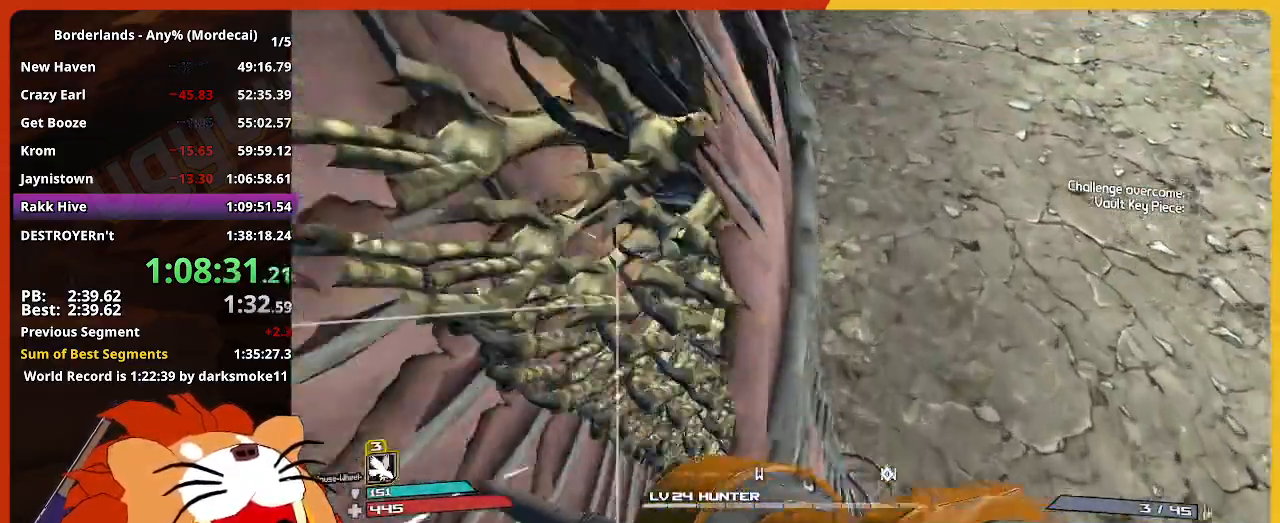
{"keys": ["a", "w"], "mouse": [], "mouse_move": "still", "events": [[117, "a", "down"], [217, "space", "down"], [350, "space", "up"]]}
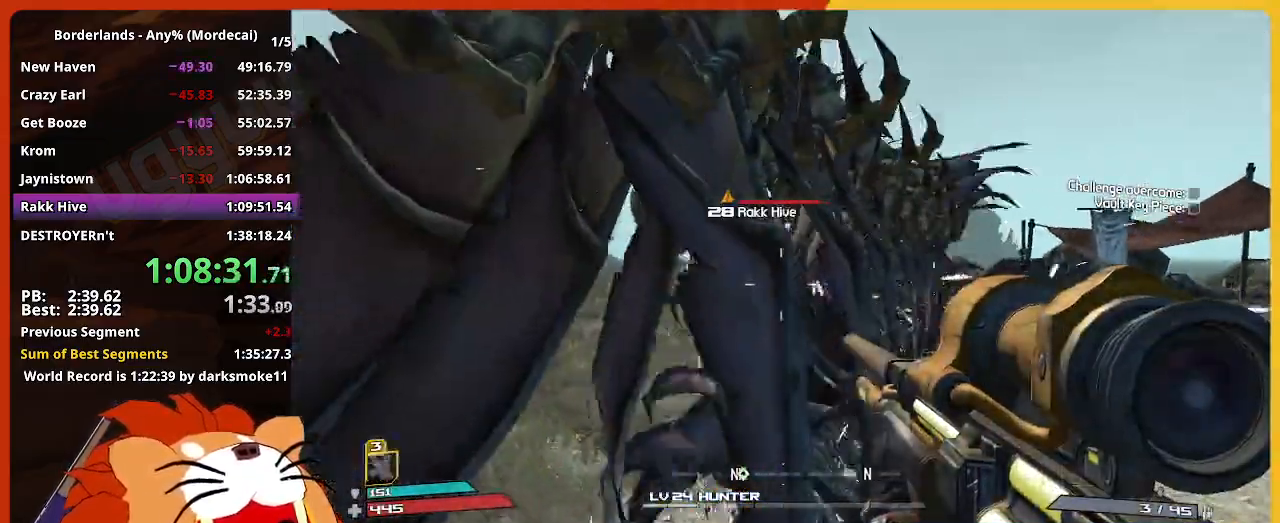
{"keys": ["a", "w"], "mouse": [], "mouse_move": "still", "events": []}
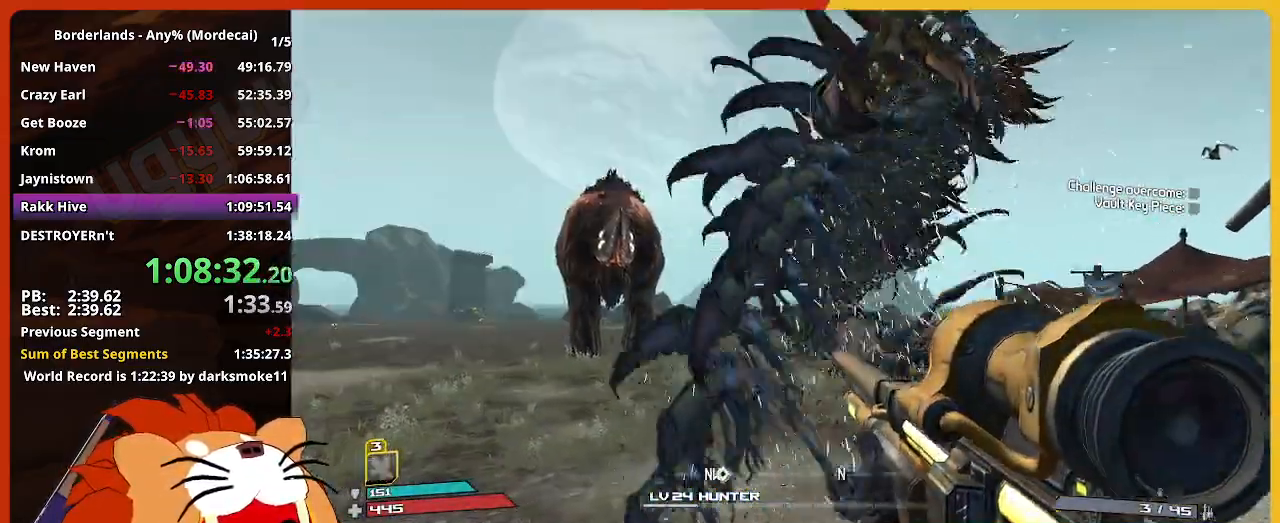
{"keys": ["a", "shift", "w"], "mouse": [], "mouse_move": "left", "events": [[383, "shift", "down"]]}
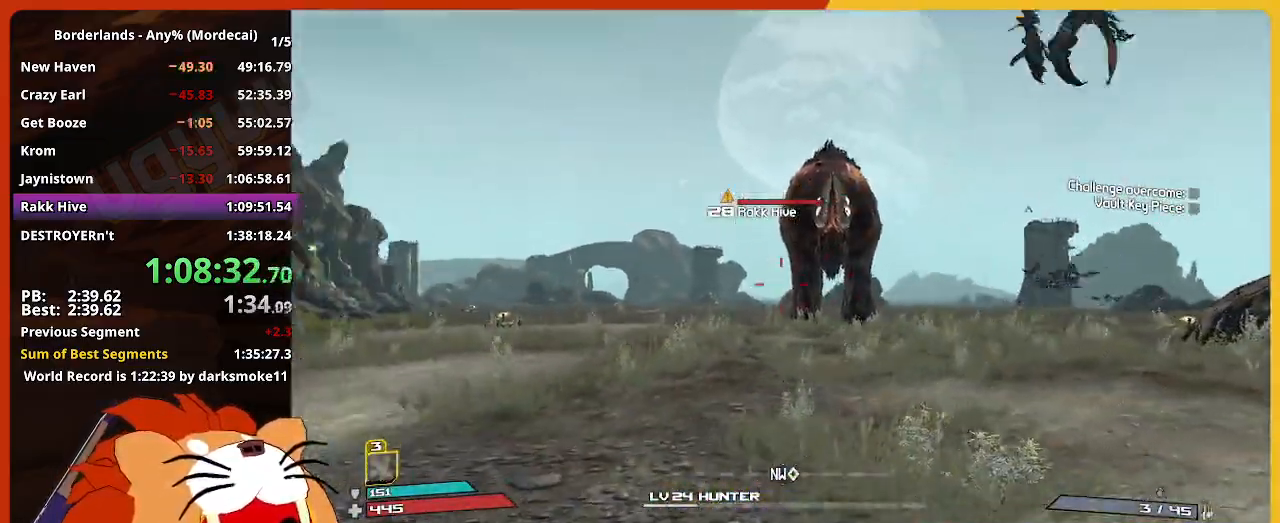
{"keys": ["a", "w"], "mouse": [], "mouse_move": "still", "events": [[400, "shift", "up"]]}
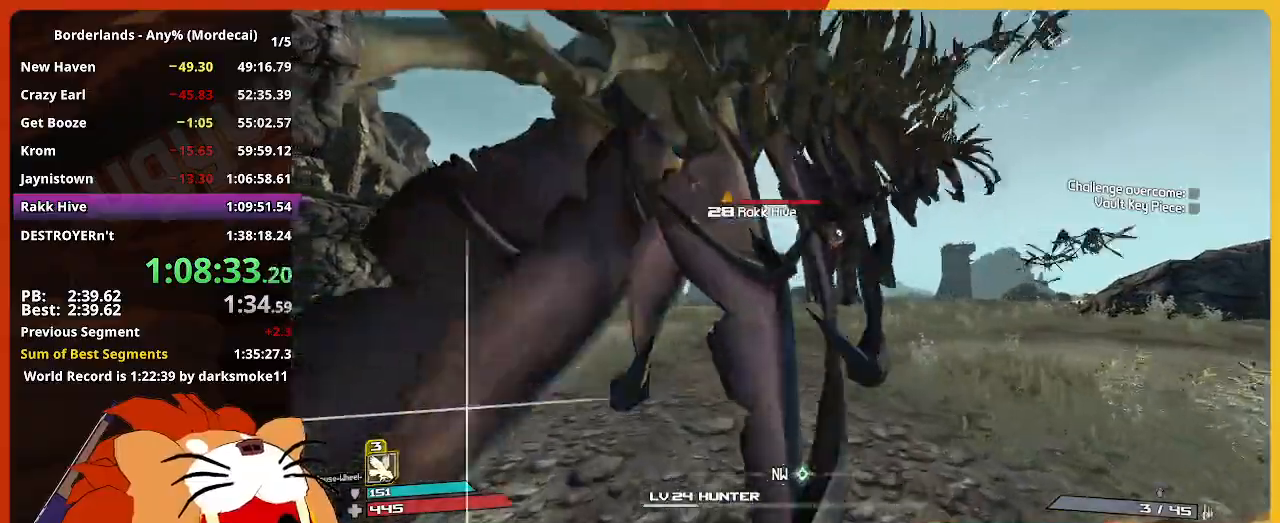
{"keys": ["a", "w"], "mouse": [], "mouse_move": "still", "events": []}
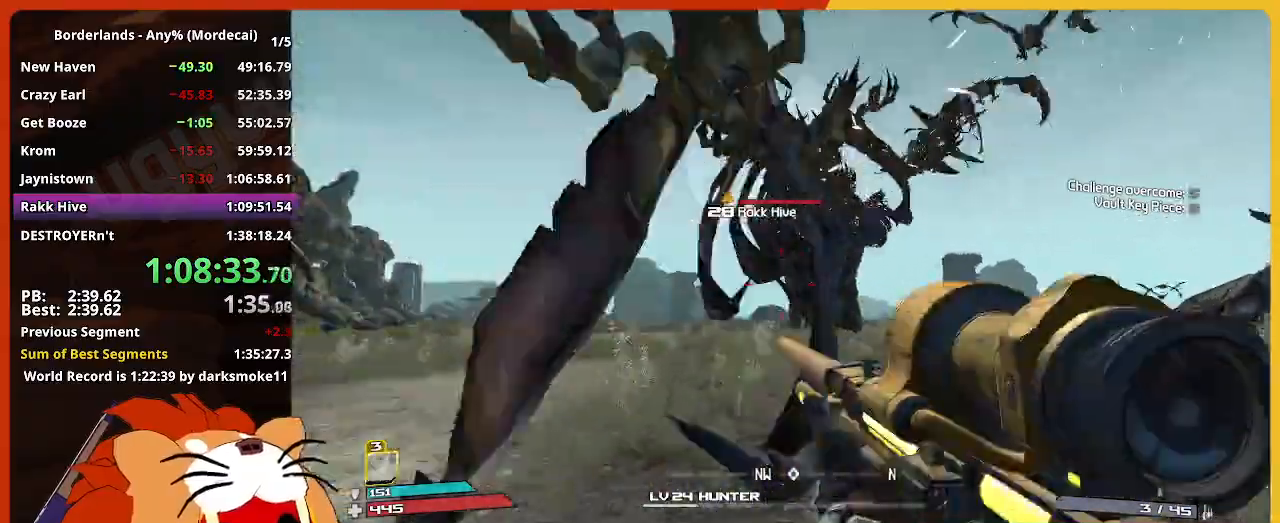
{"keys": ["a", "w"], "mouse": [], "mouse_move": "still", "events": [[250, "shift", "down"], [433, "shift", "up"]]}
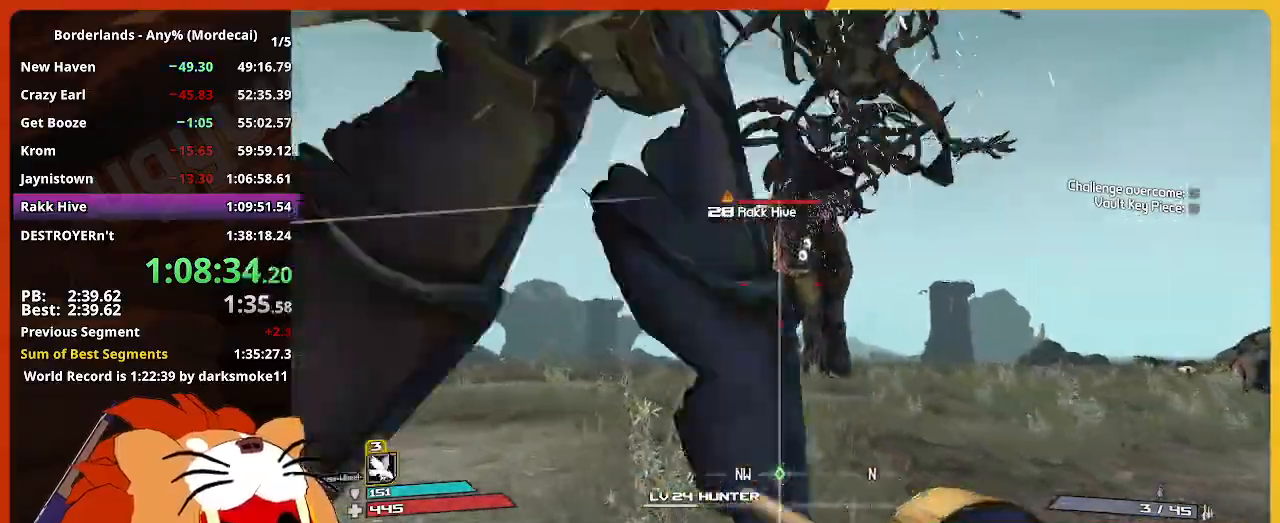
{"keys": ["a", "w"], "mouse": [], "mouse_move": "still", "events": [[300, "shift", "down"], [500, "shift", "up"]]}
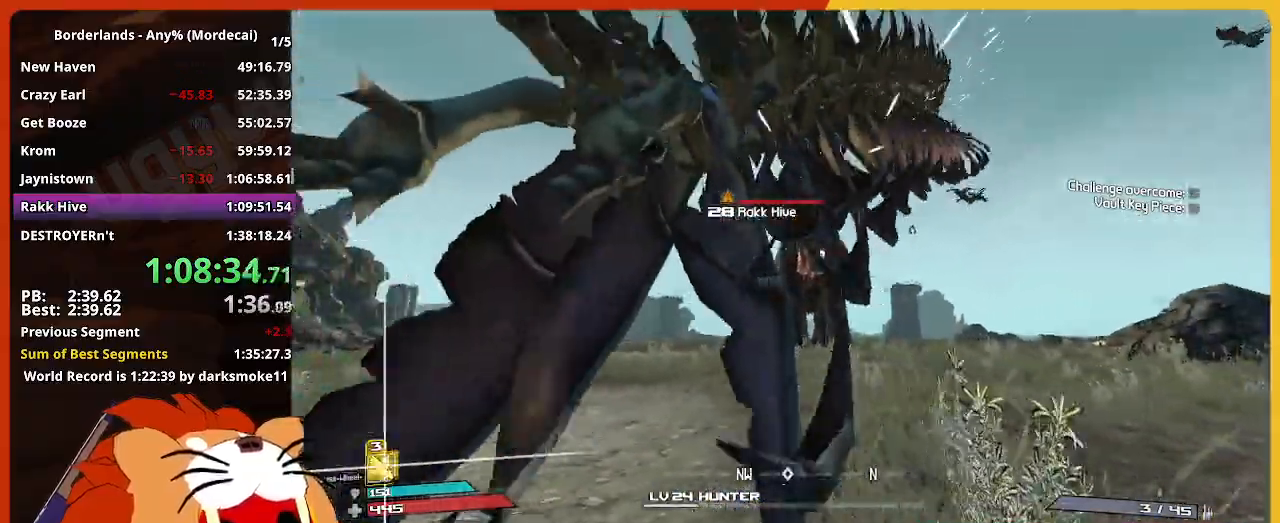
{"keys": ["a", "w"], "mouse": [], "mouse_move": "still", "events": []}
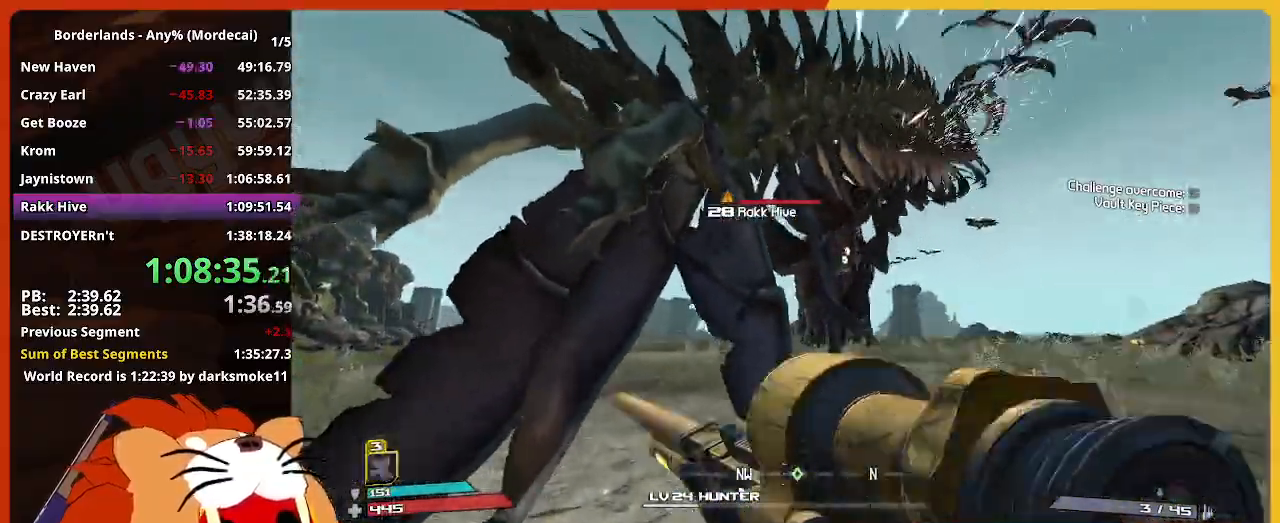
{"keys": ["a", "w"], "mouse": [], "mouse_move": "still", "events": []}
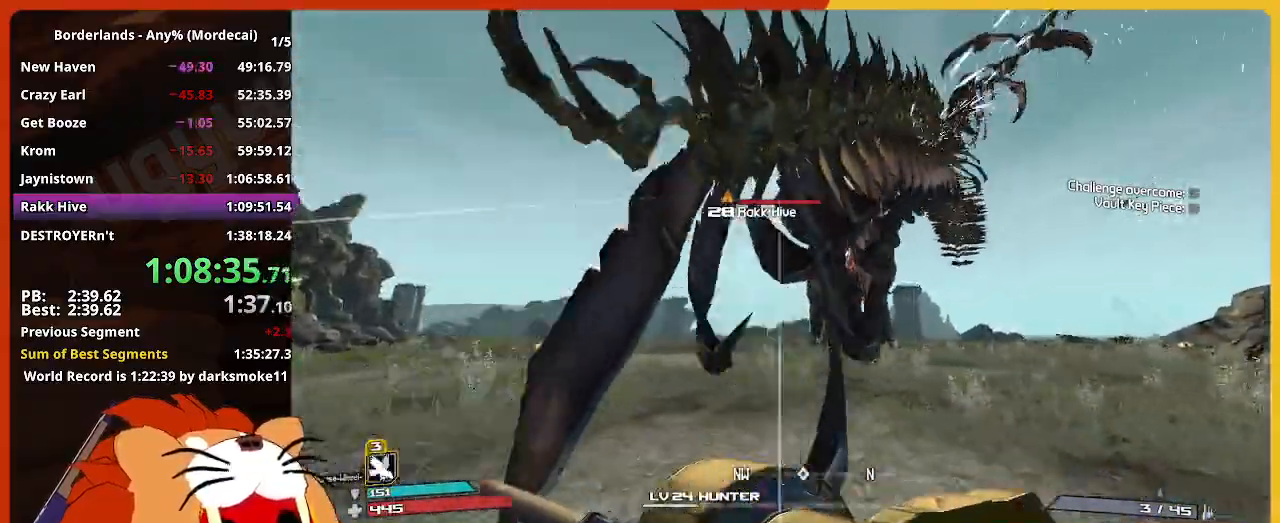
{"keys": ["a", "w"], "mouse": [], "mouse_move": "still", "events": []}
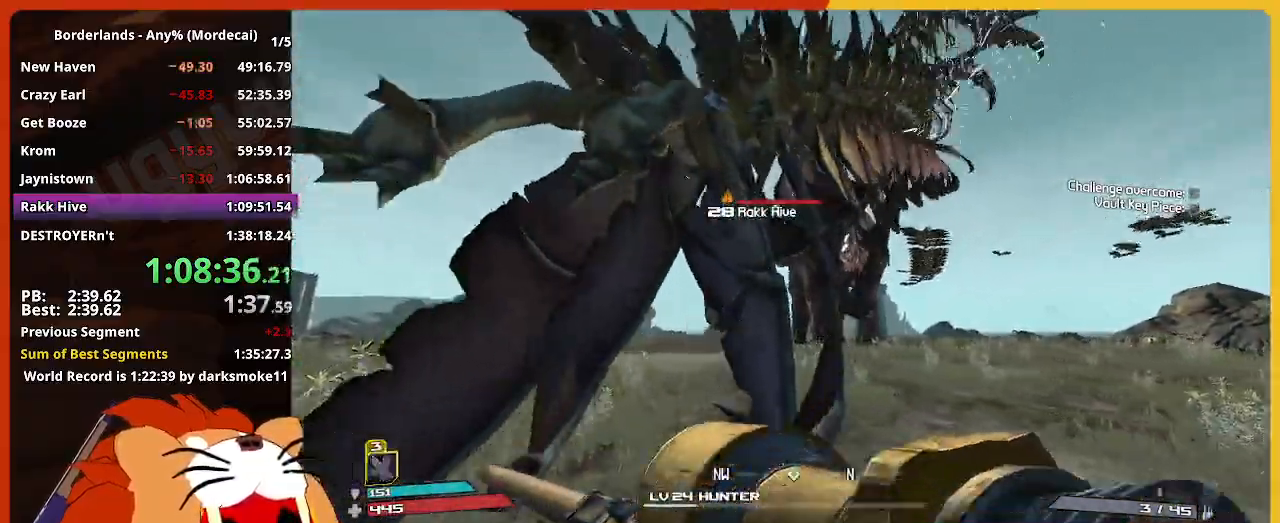
{"keys": ["a", "w"], "mouse": [], "mouse_move": "still", "events": []}
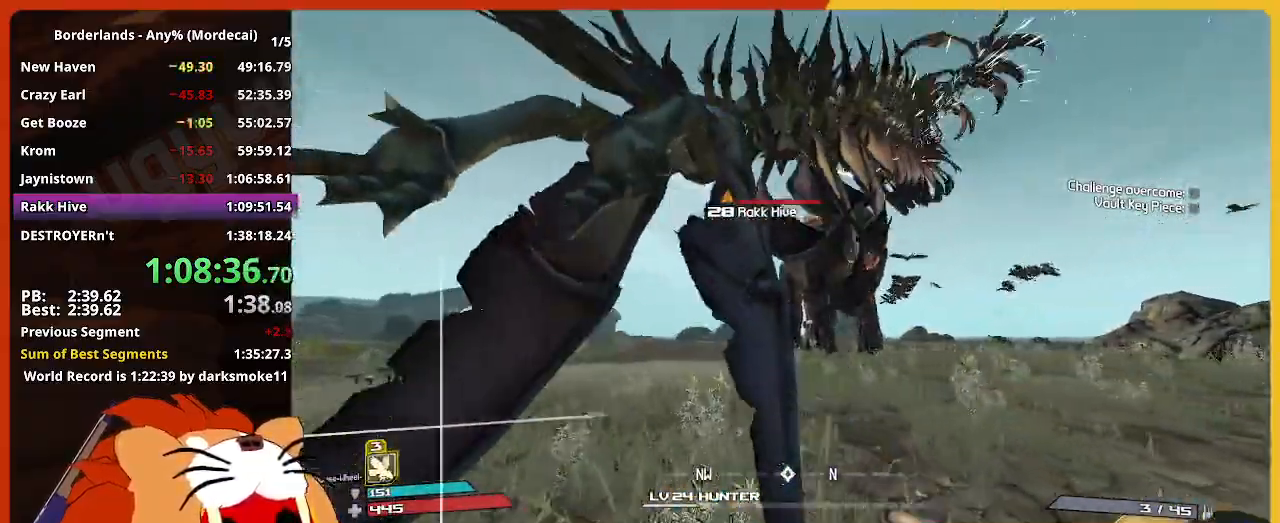
{"keys": ["a", "w"], "mouse": [], "mouse_move": "still", "events": []}
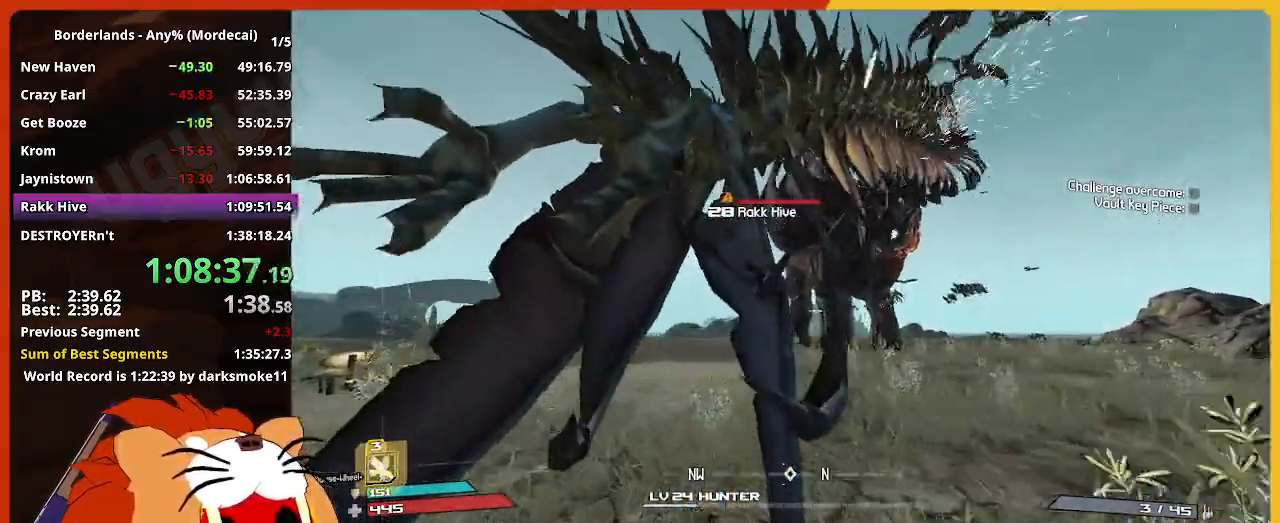
{"keys": ["a"], "mouse": [], "mouse_move": "still", "events": [[267, "space", "down"], [400, "space", "up"], [450, "w", "up"]]}
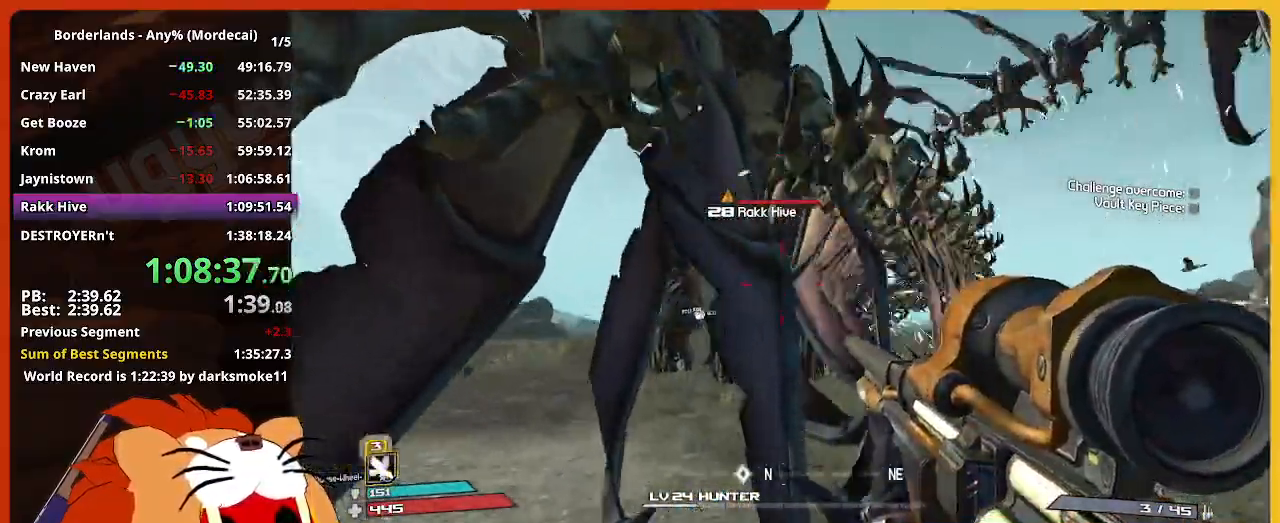
{"keys": ["a"], "mouse": [], "mouse_move": "still", "events": []}
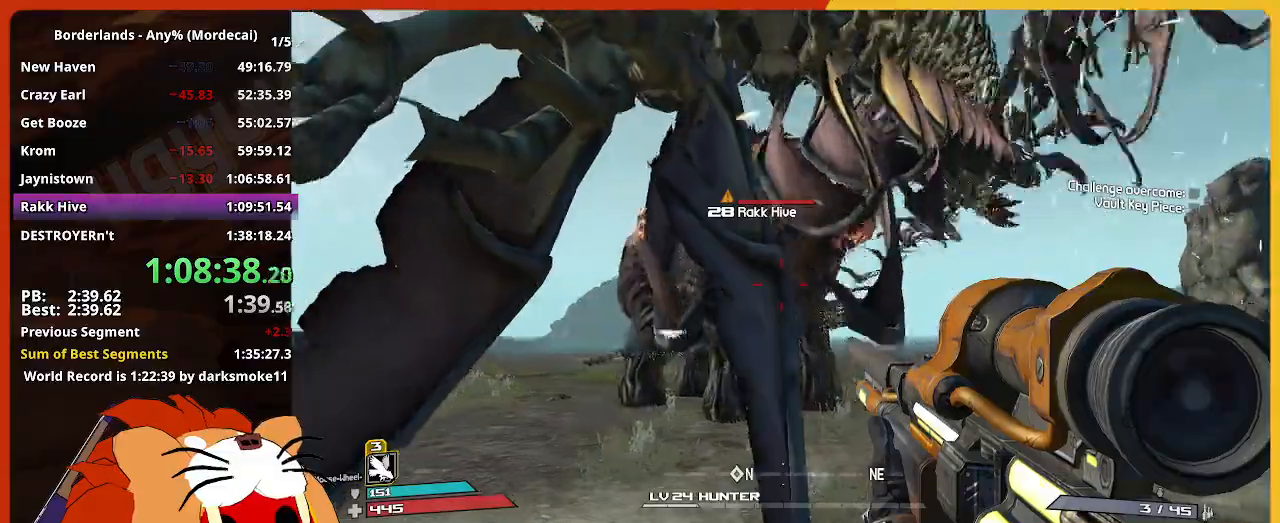
{"keys": ["a", "s"], "mouse": [], "mouse_move": "still", "events": [[200, "s", "down"]]}
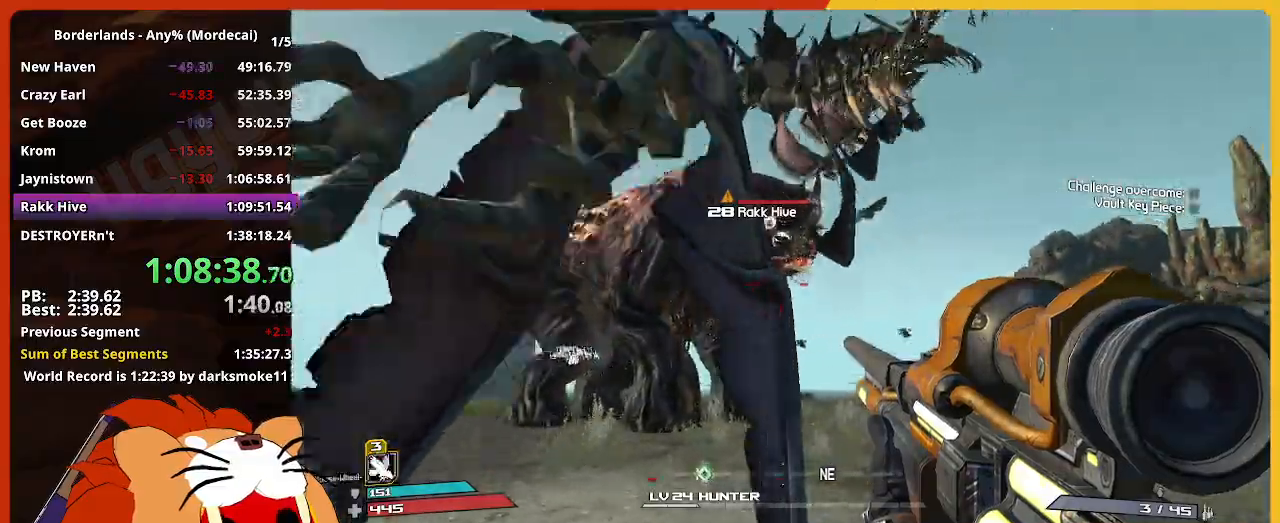
{"keys": ["a", "s"], "mouse": [], "mouse_move": "still", "events": []}
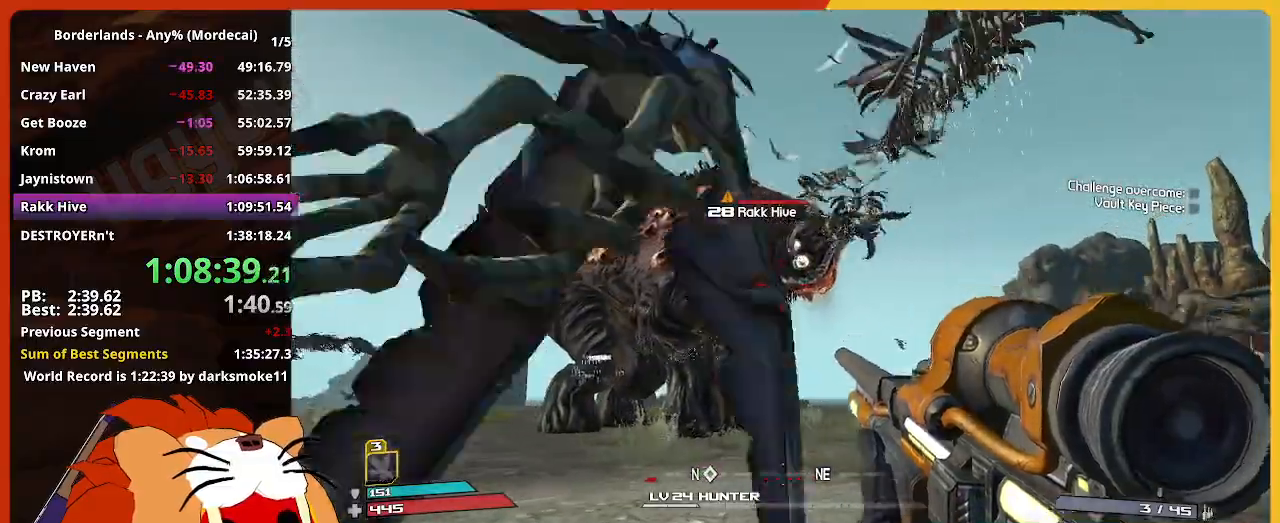
{"keys": ["a", "s"], "mouse": [], "mouse_move": "still", "events": []}
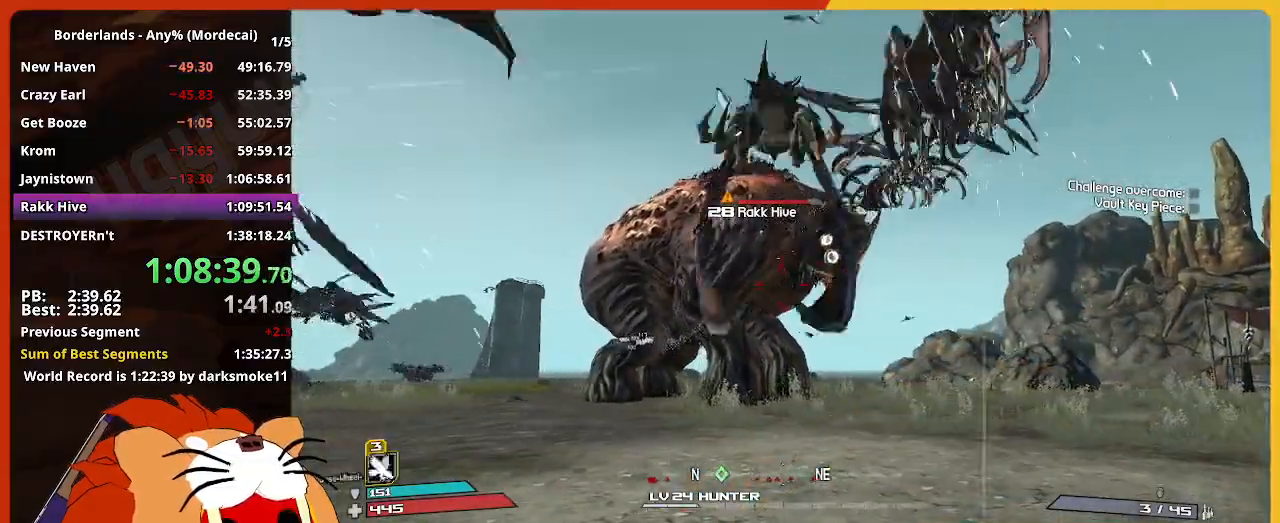
{"keys": ["a"], "mouse": [], "mouse_move": "still", "events": [[150, "s", "up"]]}
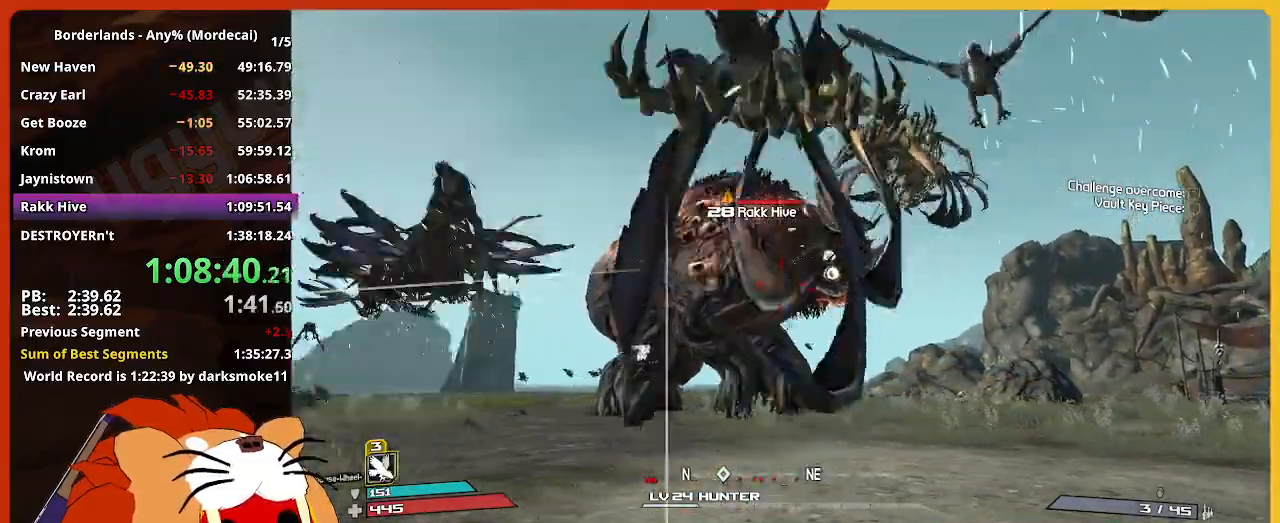
{"keys": ["a"], "mouse": [], "mouse_move": "still", "events": []}
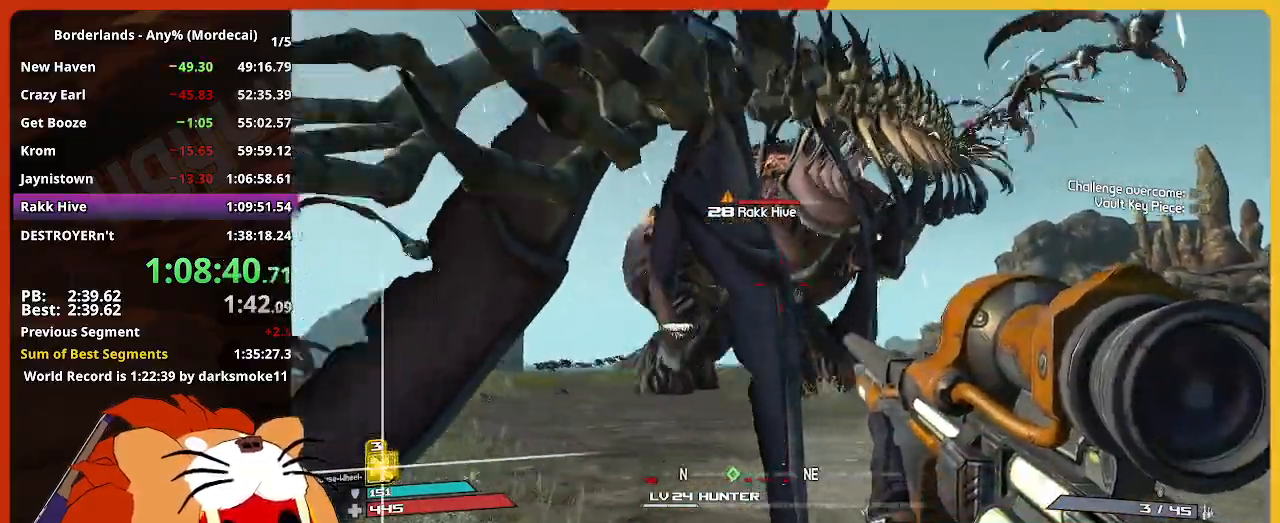
{"keys": ["a"], "mouse": [], "mouse_move": "still", "events": []}
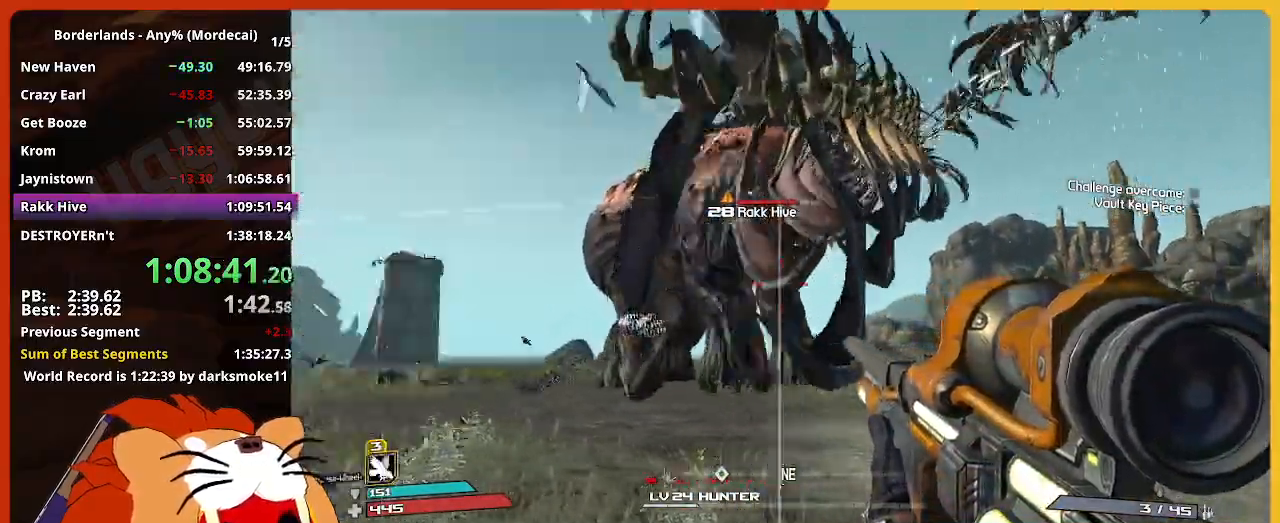
{"keys": ["a"], "mouse": [], "mouse_move": "still", "events": []}
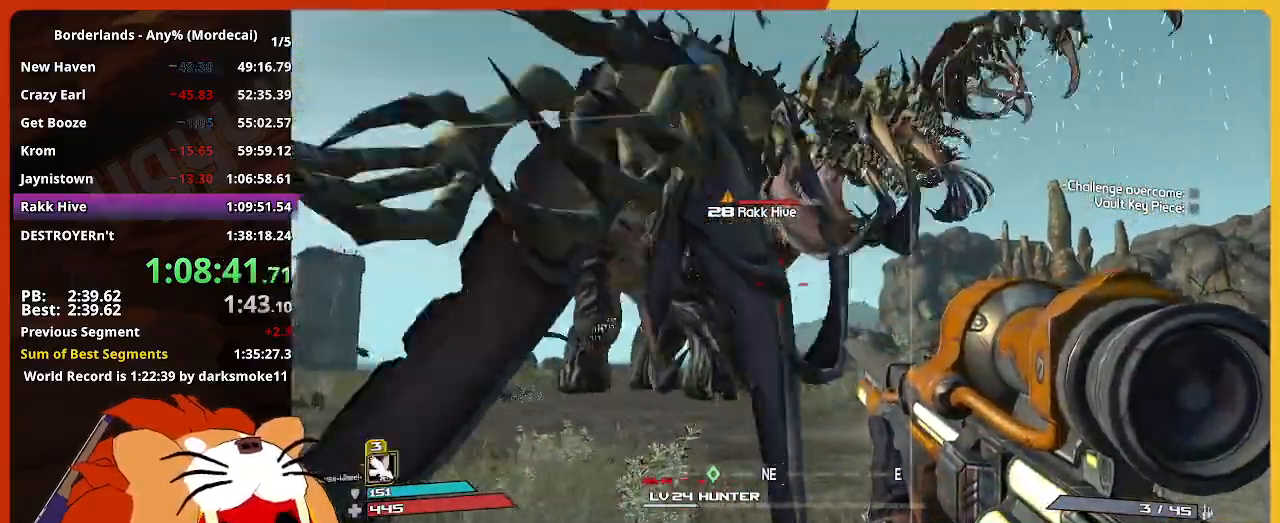
{"keys": ["a", "s"], "mouse": [], "mouse_move": "still", "events": [[117, "s", "down"]]}
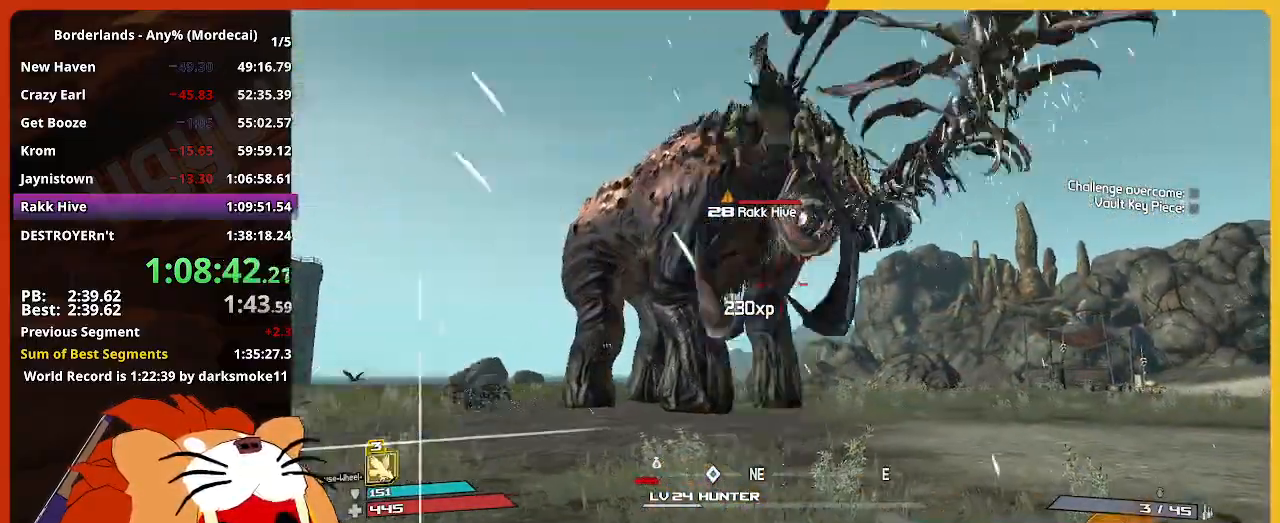
{"keys": ["a", "s"], "mouse": [], "mouse_move": "still", "events": []}